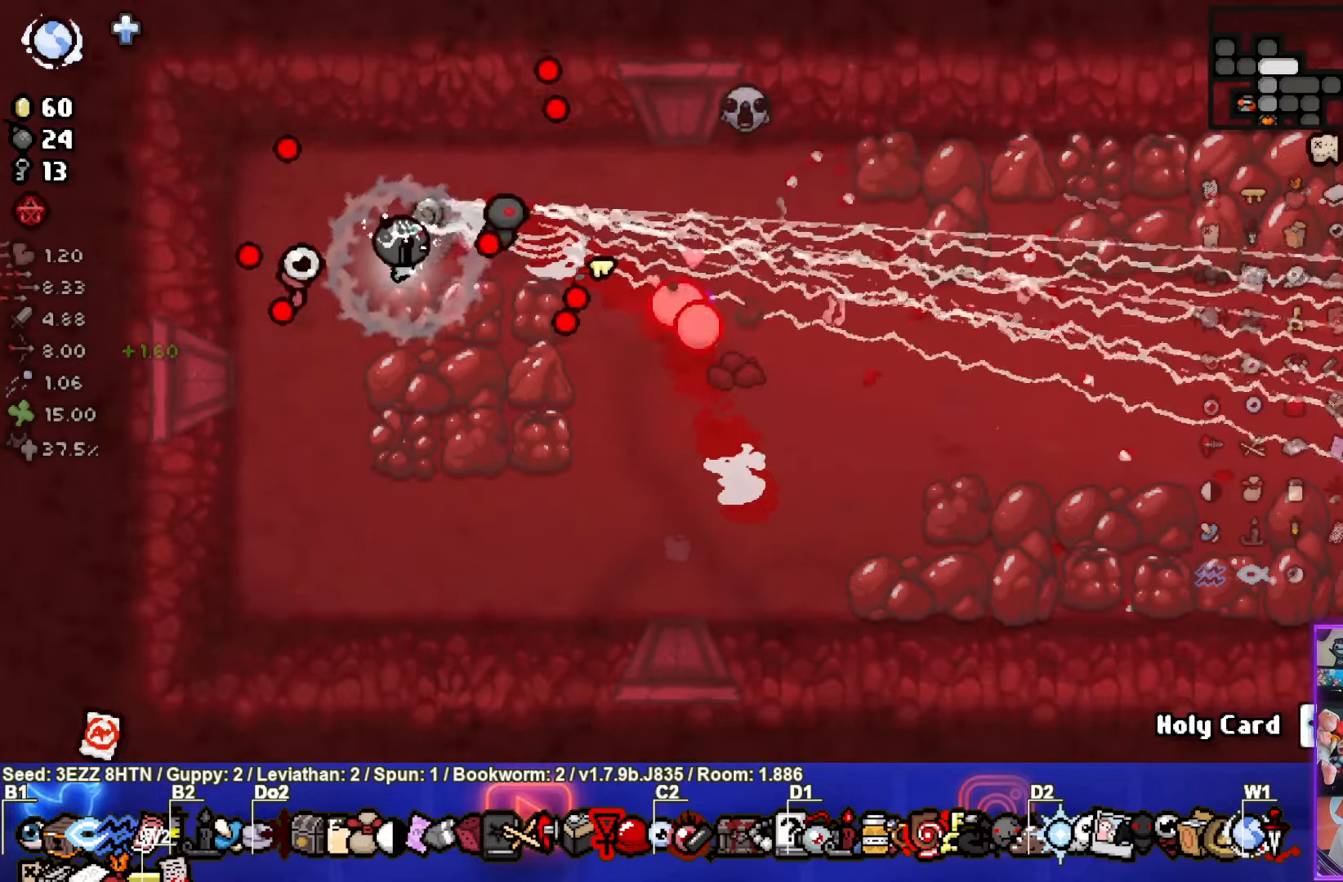
Gameplay with a controller (PlayStation layout); each line is a JSON object with the inputs held at the frame after it. "events" lists button and stick changes between this image and that frame as [ms after this image, input, new state], when the widget could be followed in between.
{"buttons": [], "left_stick": "center", "right_stick": "center", "events": [[67, "CIRCLE", "up"], [167, "CIRCLE", "down"], [217, "left_stick", "center"], [350, "CIRCLE", "up"]]}
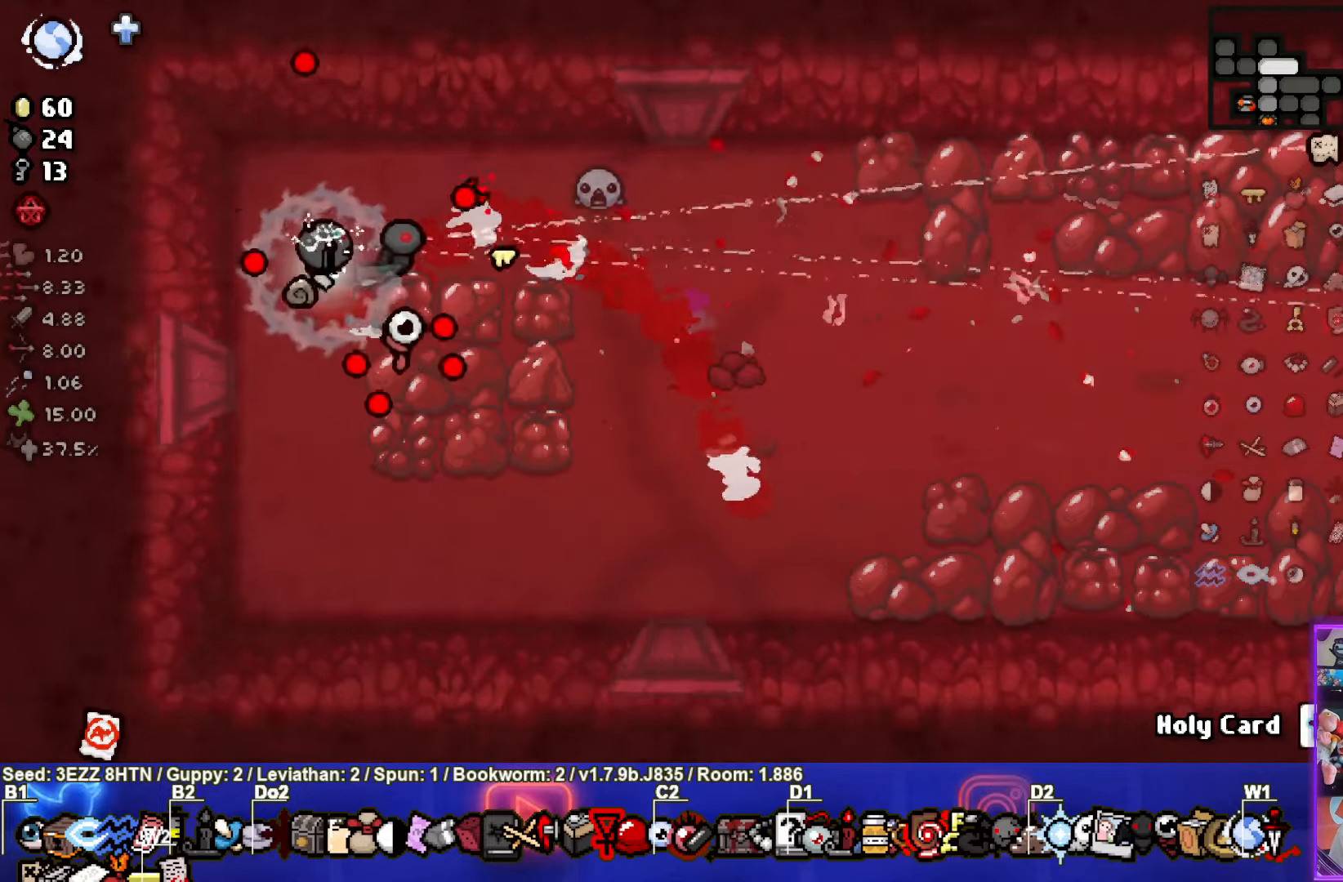
{"buttons": [], "left_stick": "left", "right_stick": "center"}
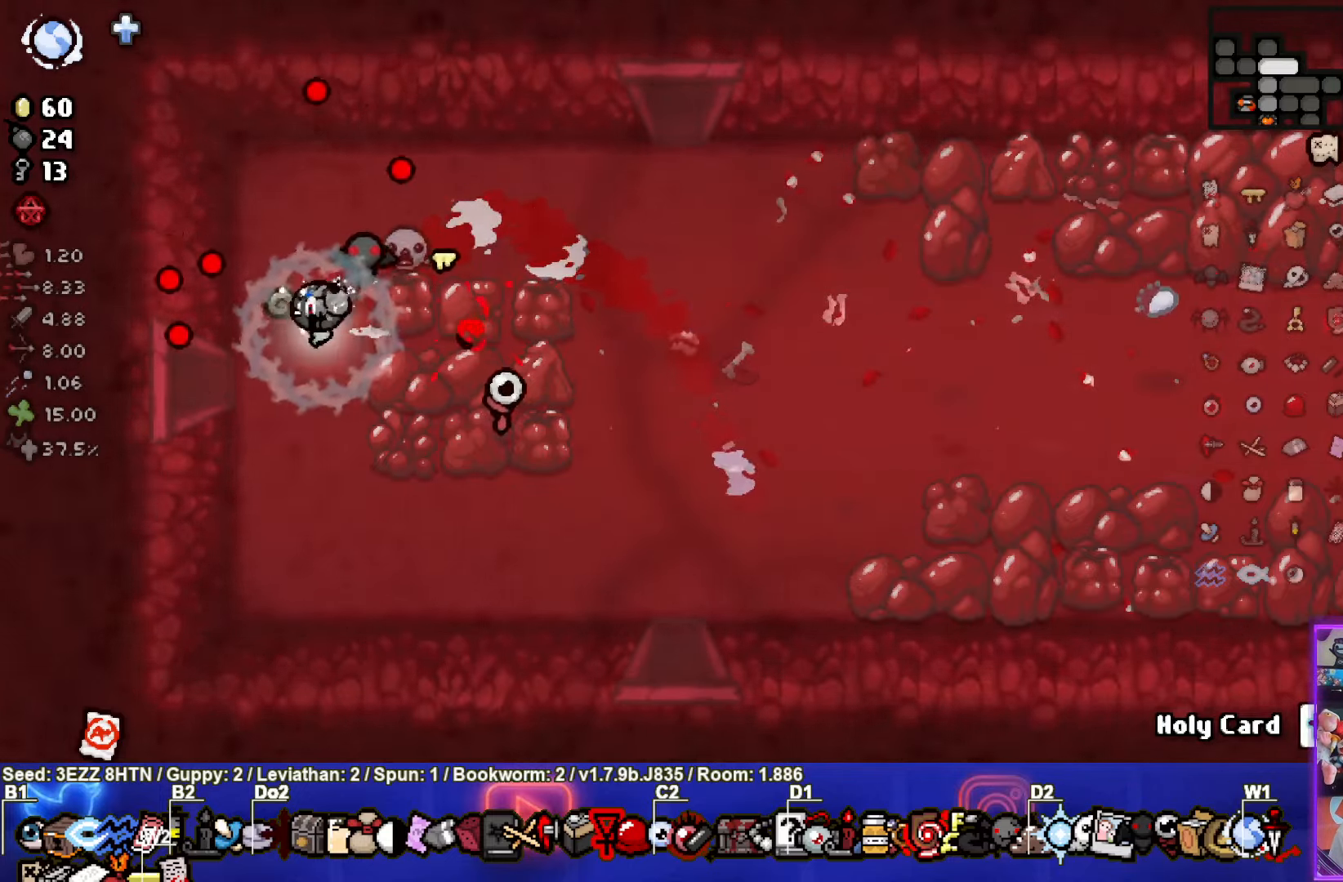
{"buttons": [], "left_stick": "center", "right_stick": "center", "events": [[450, "left_stick", "center"]]}
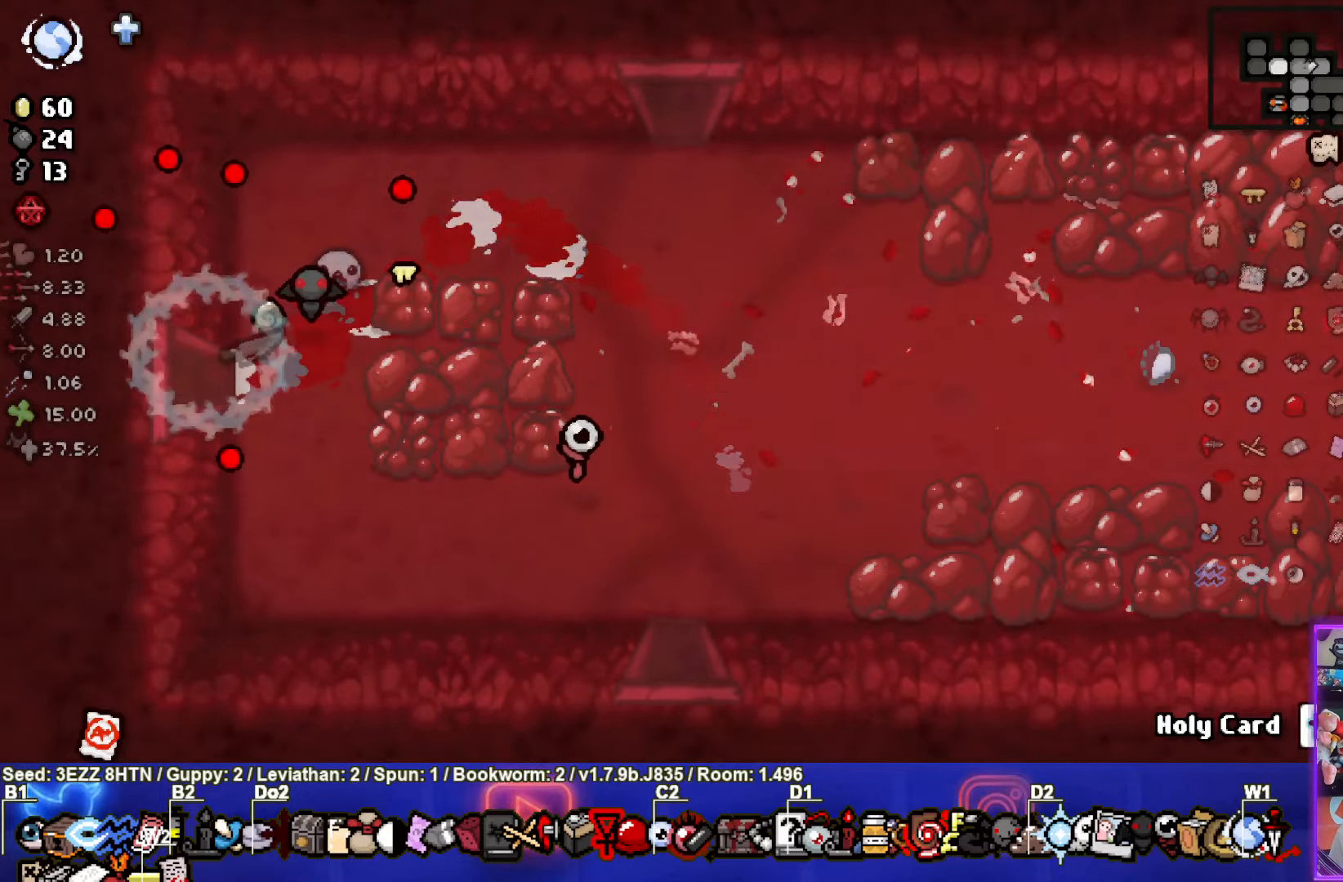
{"buttons": ["SQUARE"], "left_stick": "center", "right_stick": "center", "events": [[450, "SQUARE", "down"]]}
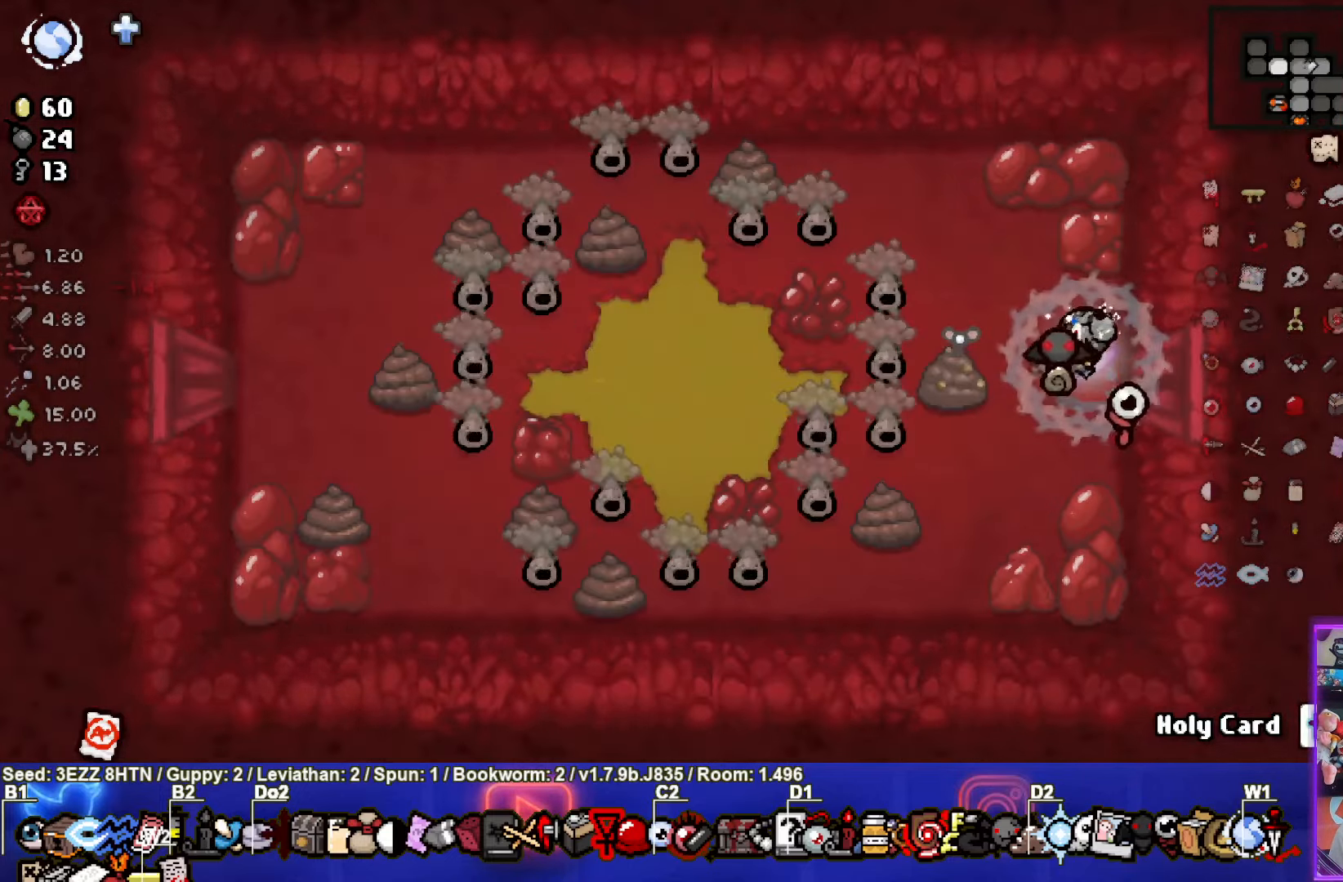
{"buttons": ["SQUARE"], "left_stick": "down", "right_stick": "center", "events": [[100, "SQUARE", "up"], [100, "left_stick", "down"], [283, "SQUARE", "down"]]}
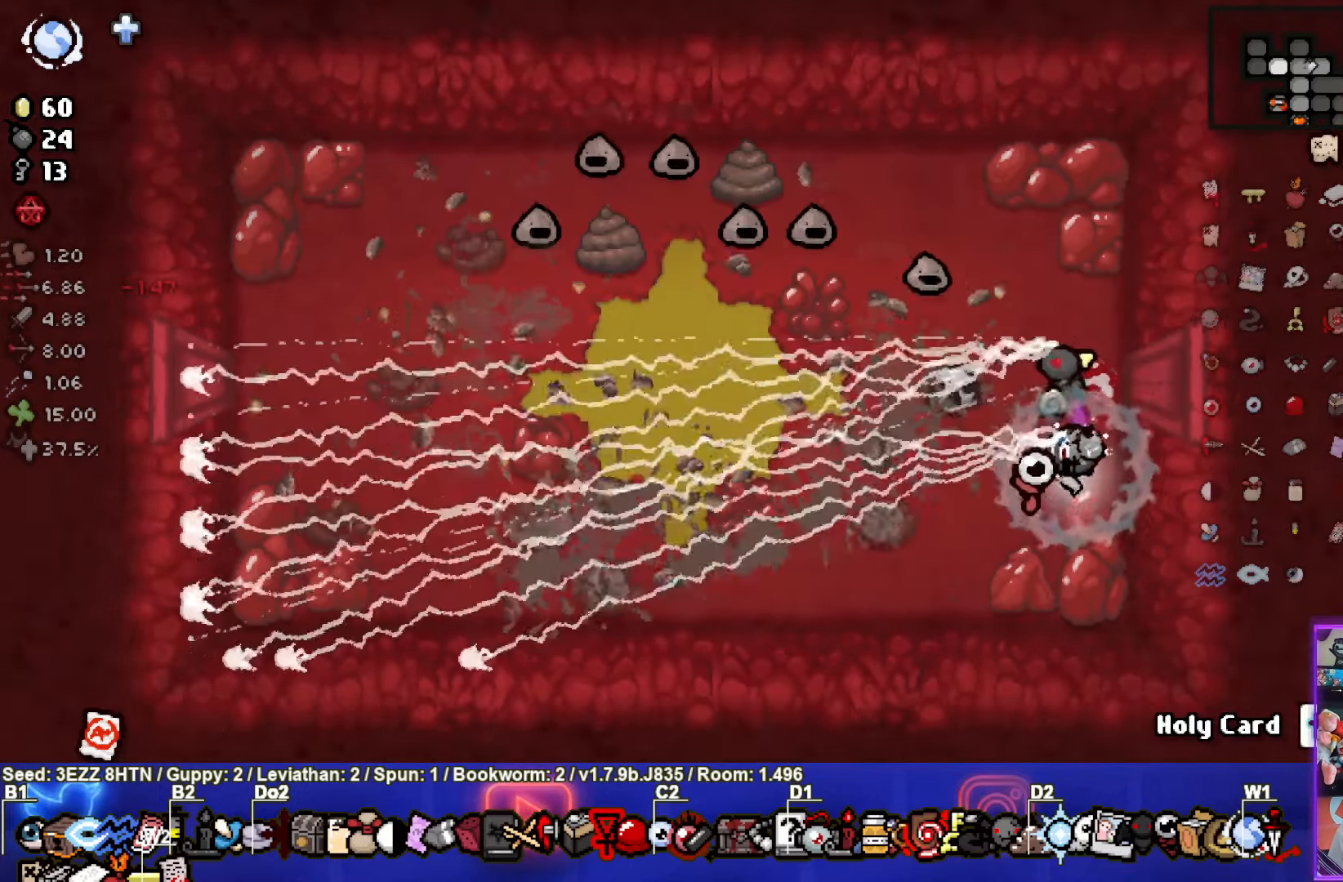
{"buttons": ["TRIANGLE"], "left_stick": "down-left", "right_stick": "center", "events": [[100, "left_stick", "up"], [150, "SQUARE", "up"], [383, "left_stick", "down-left"], [400, "TRIANGLE", "down"]]}
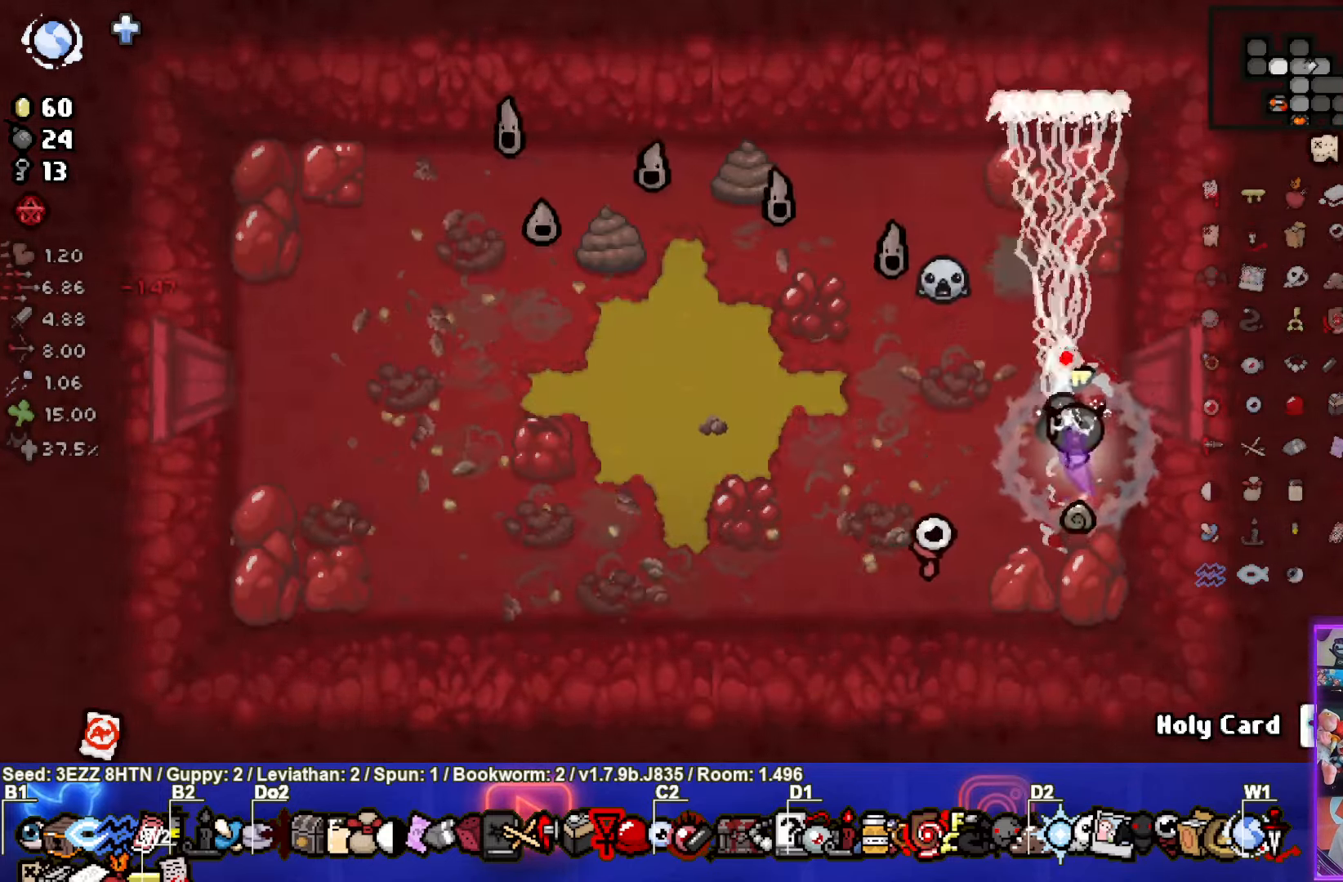
{"buttons": ["TRIANGLE"], "left_stick": "left", "right_stick": "center", "events": [[133, "TRIANGLE", "up"], [167, "left_stick", "left"], [317, "TRIANGLE", "down"]]}
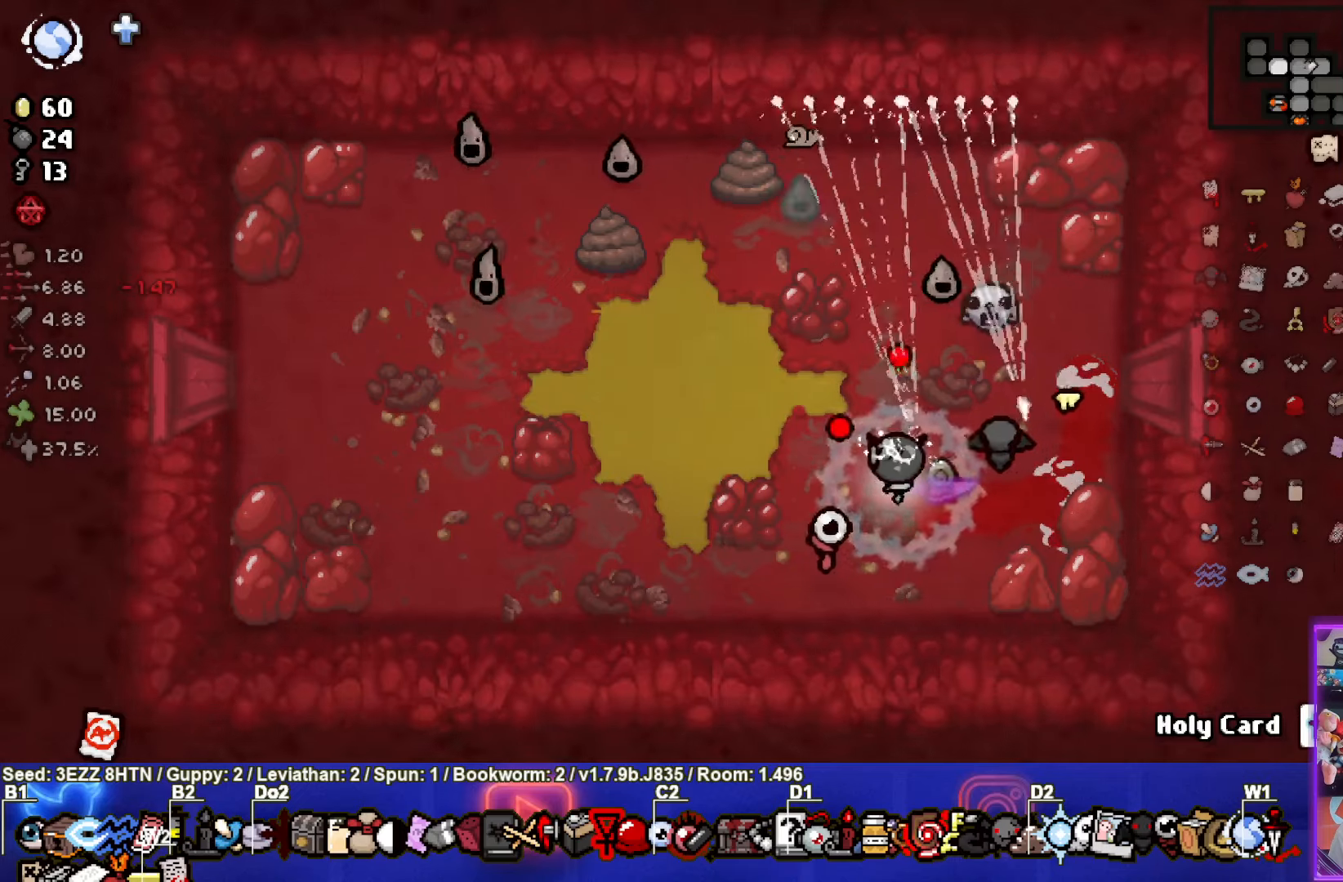
{"buttons": [], "left_stick": "up", "right_stick": "center", "events": [[17, "TRIANGLE", "up"], [200, "TRIANGLE", "down"], [267, "left_stick", "up"], [350, "TRIANGLE", "up"]]}
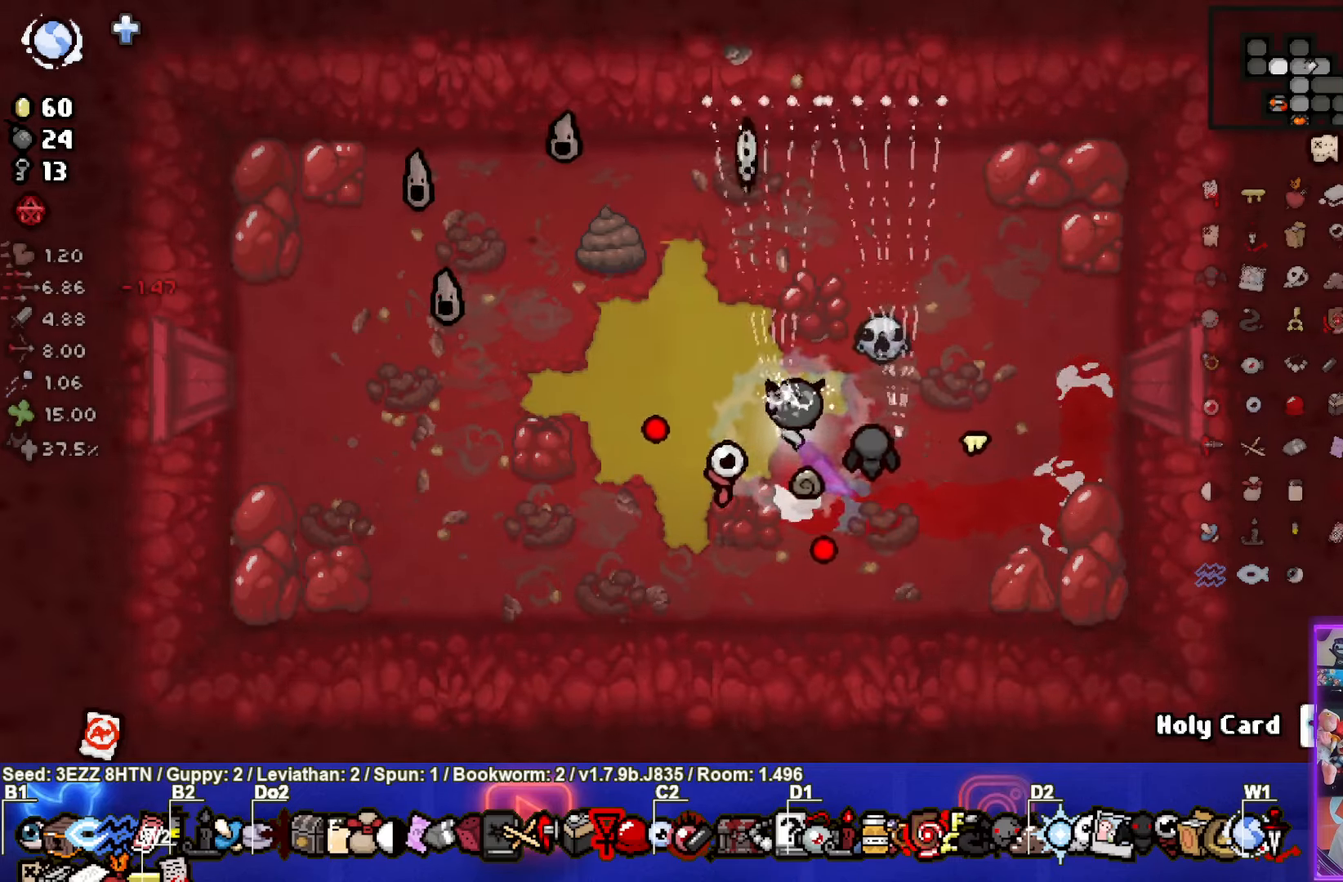
{"buttons": [], "left_stick": "up-right", "right_stick": "center", "events": [[167, "SQUARE", "down"], [334, "SQUARE", "up"], [434, "left_stick", "up-right"]]}
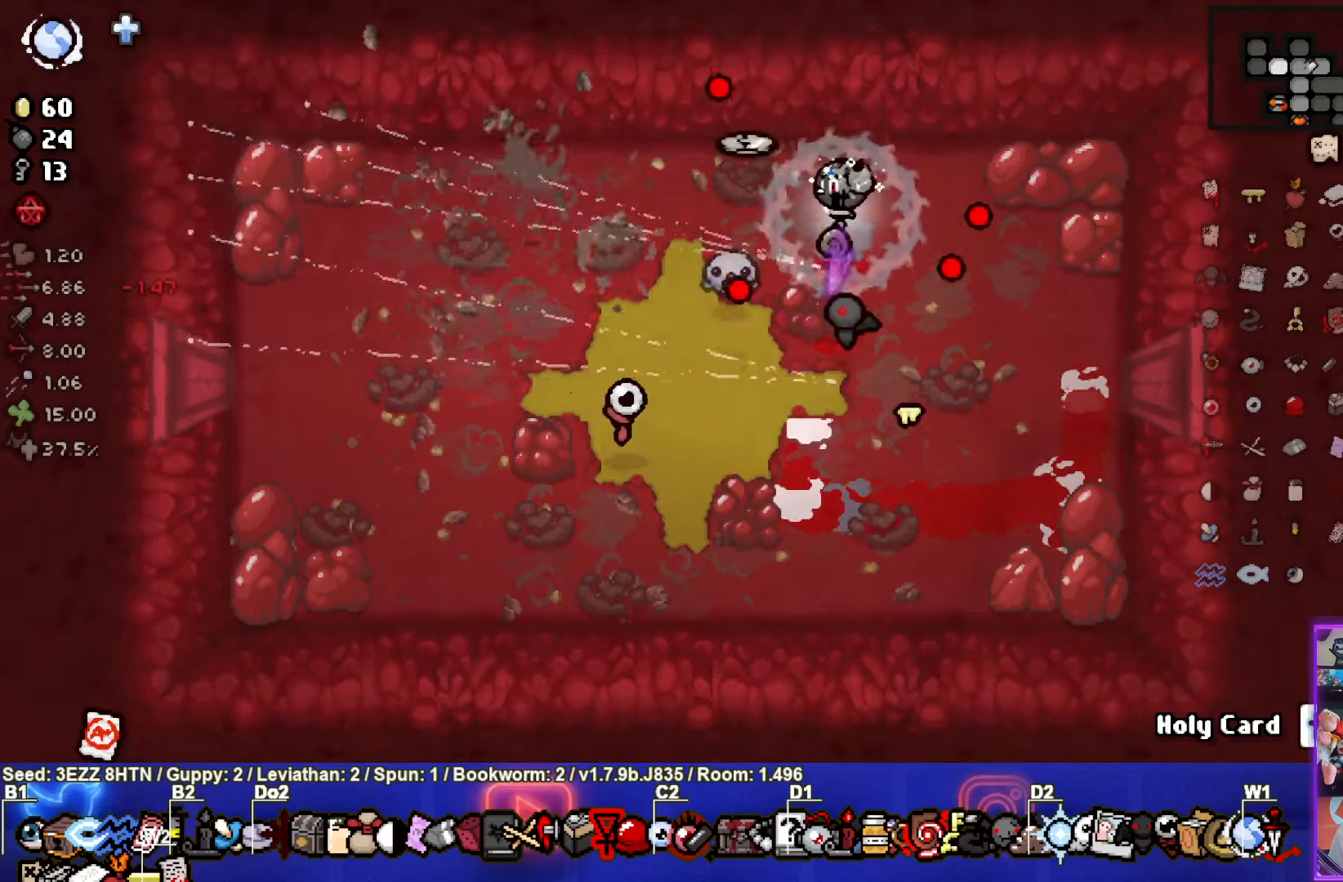
{"buttons": [], "left_stick": "up-left", "right_stick": "center", "events": [[34, "SQUARE", "down"], [117, "SQUARE", "up"], [300, "left_stick", "up-left"]]}
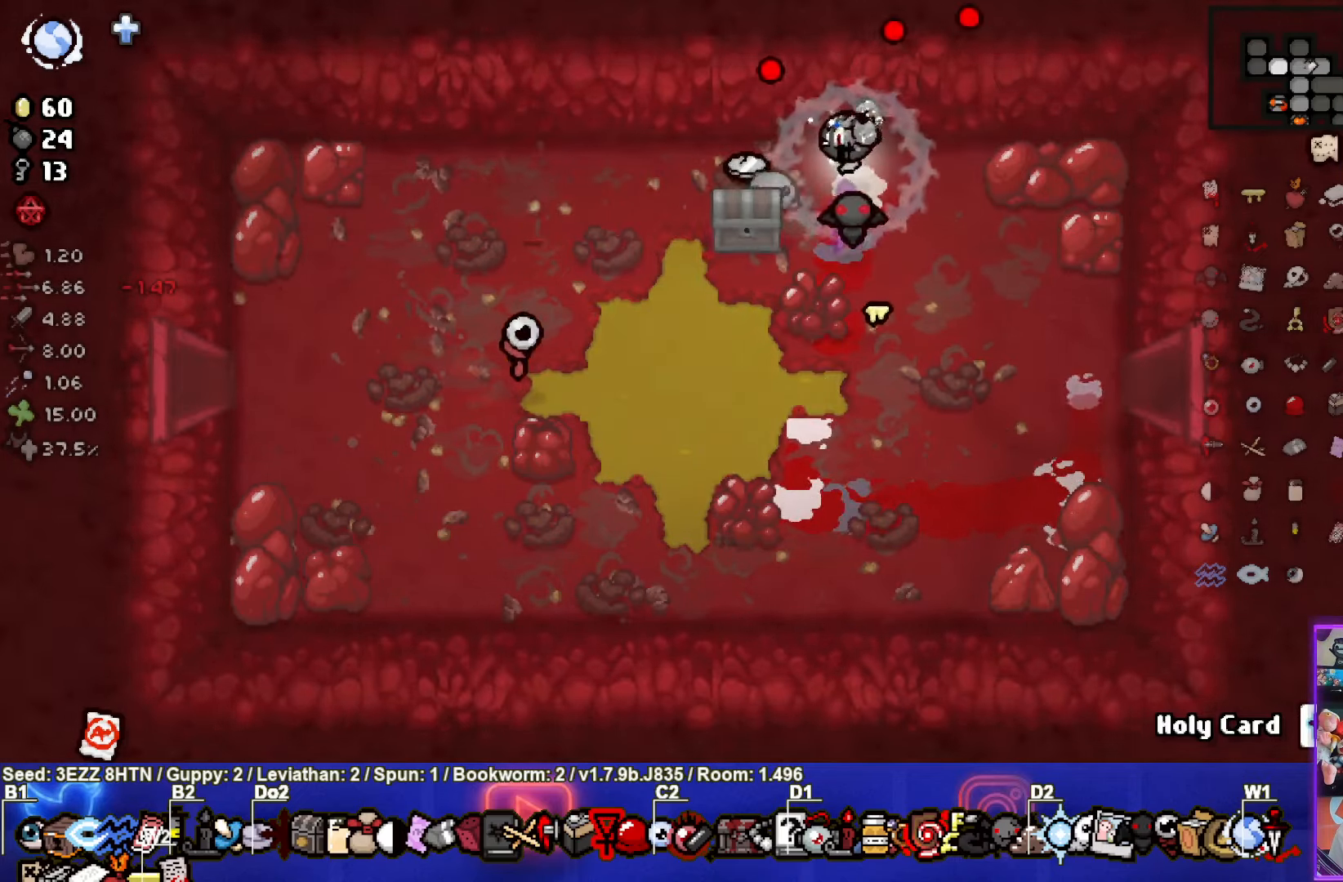
{"buttons": [], "left_stick": "down", "right_stick": "center", "events": [[67, "left_stick", "left"], [450, "left_stick", "down"]]}
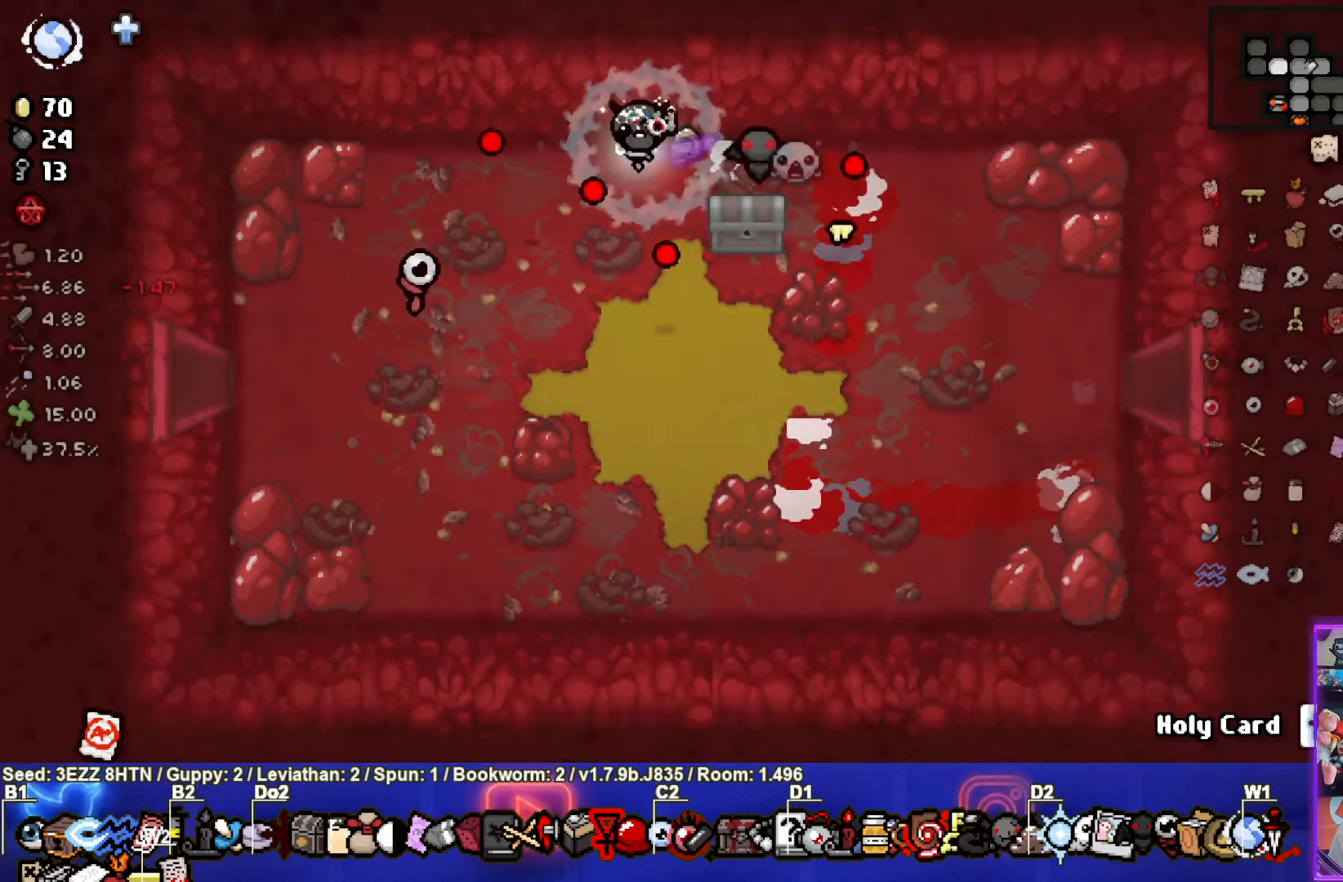
{"buttons": [], "left_stick": "down", "right_stick": "center", "events": [[50, "left_stick", "right"], [467, "left_stick", "down"]]}
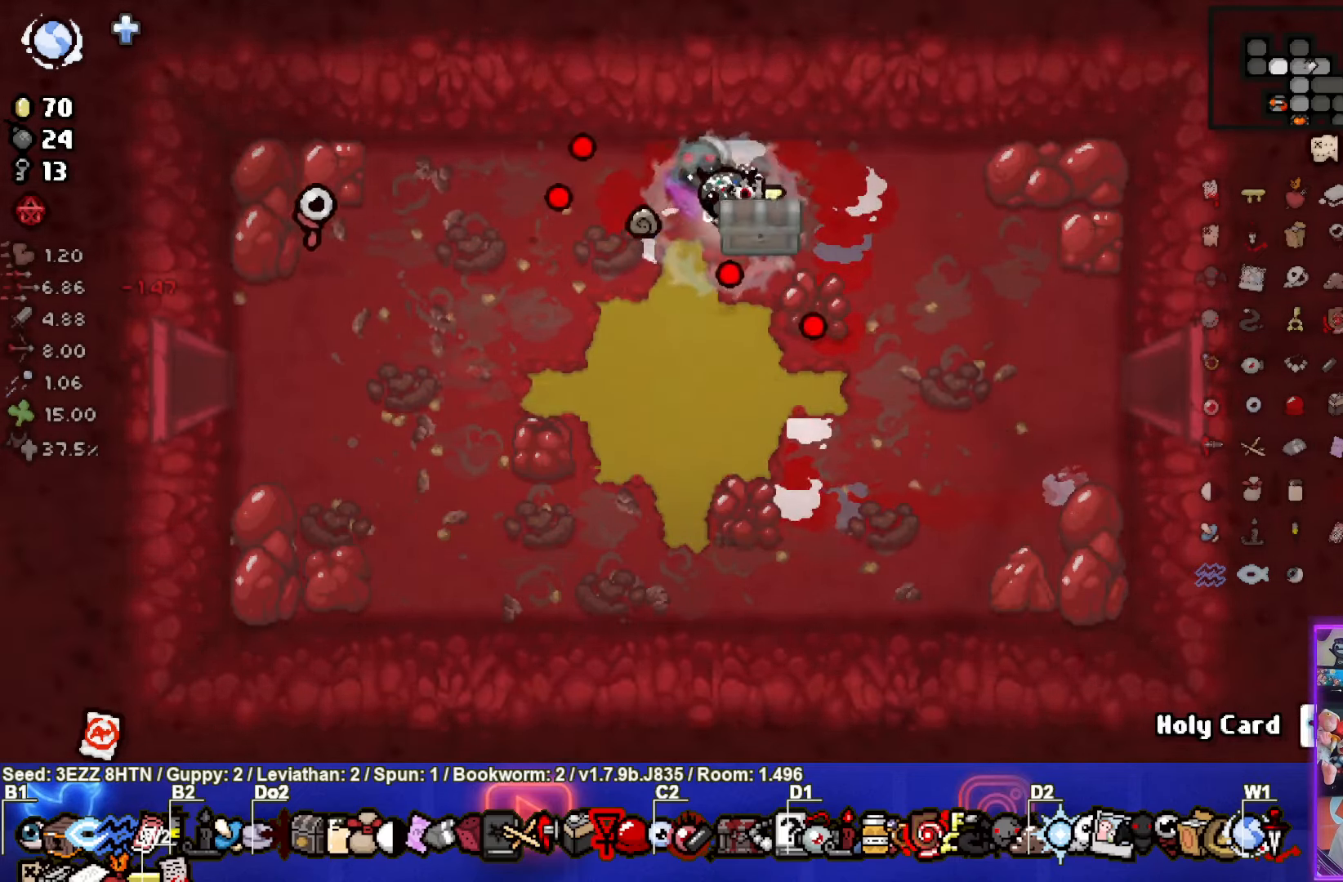
{"buttons": [], "left_stick": "up", "right_stick": "center", "events": [[100, "left_stick", "down-left"], [267, "left_stick", "center"], [467, "left_stick", "up"]]}
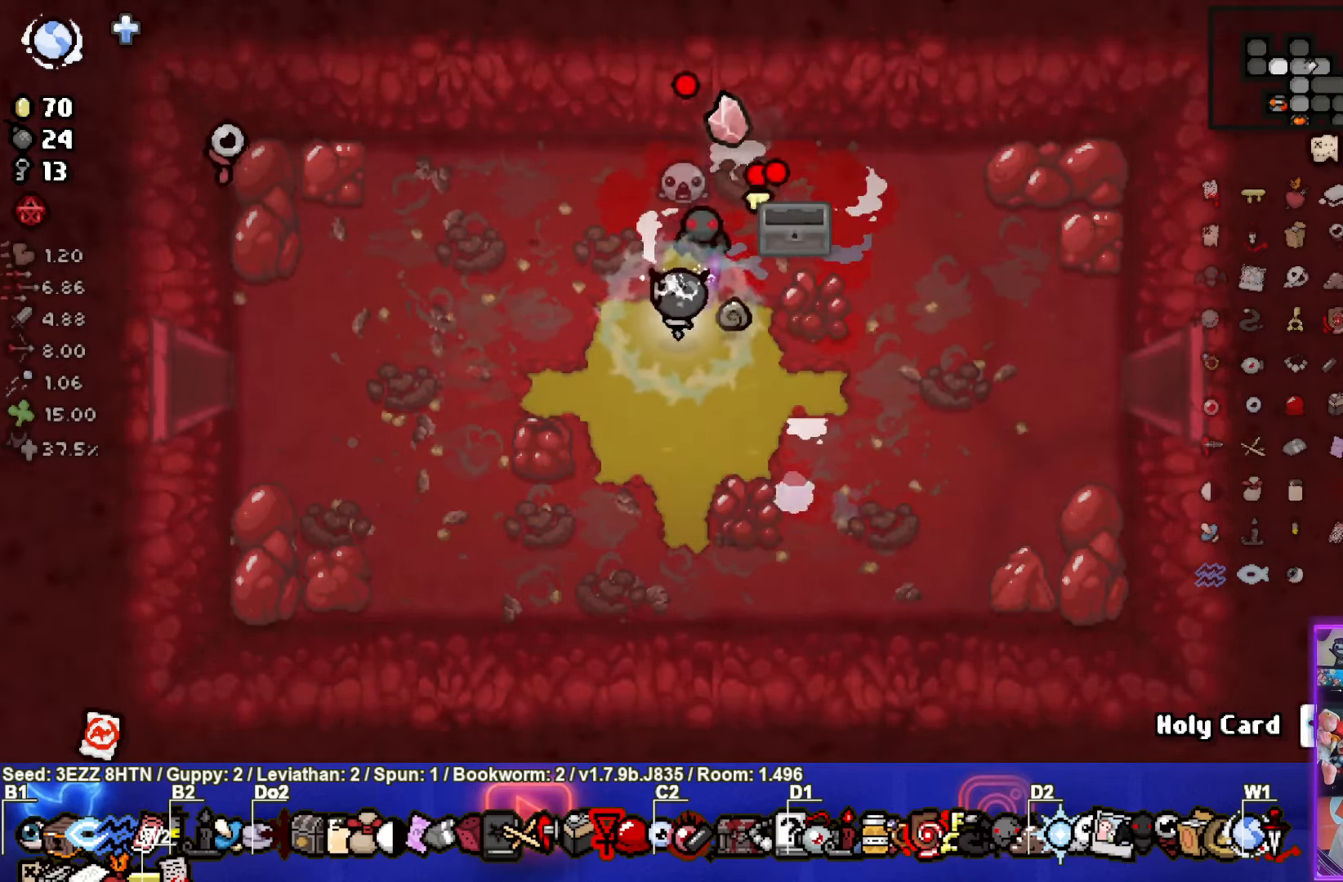
{"buttons": [], "left_stick": "center", "right_stick": "center", "events": [[167, "left_stick", "center"], [234, "left_stick", "down-left"], [400, "left_stick", "center"]]}
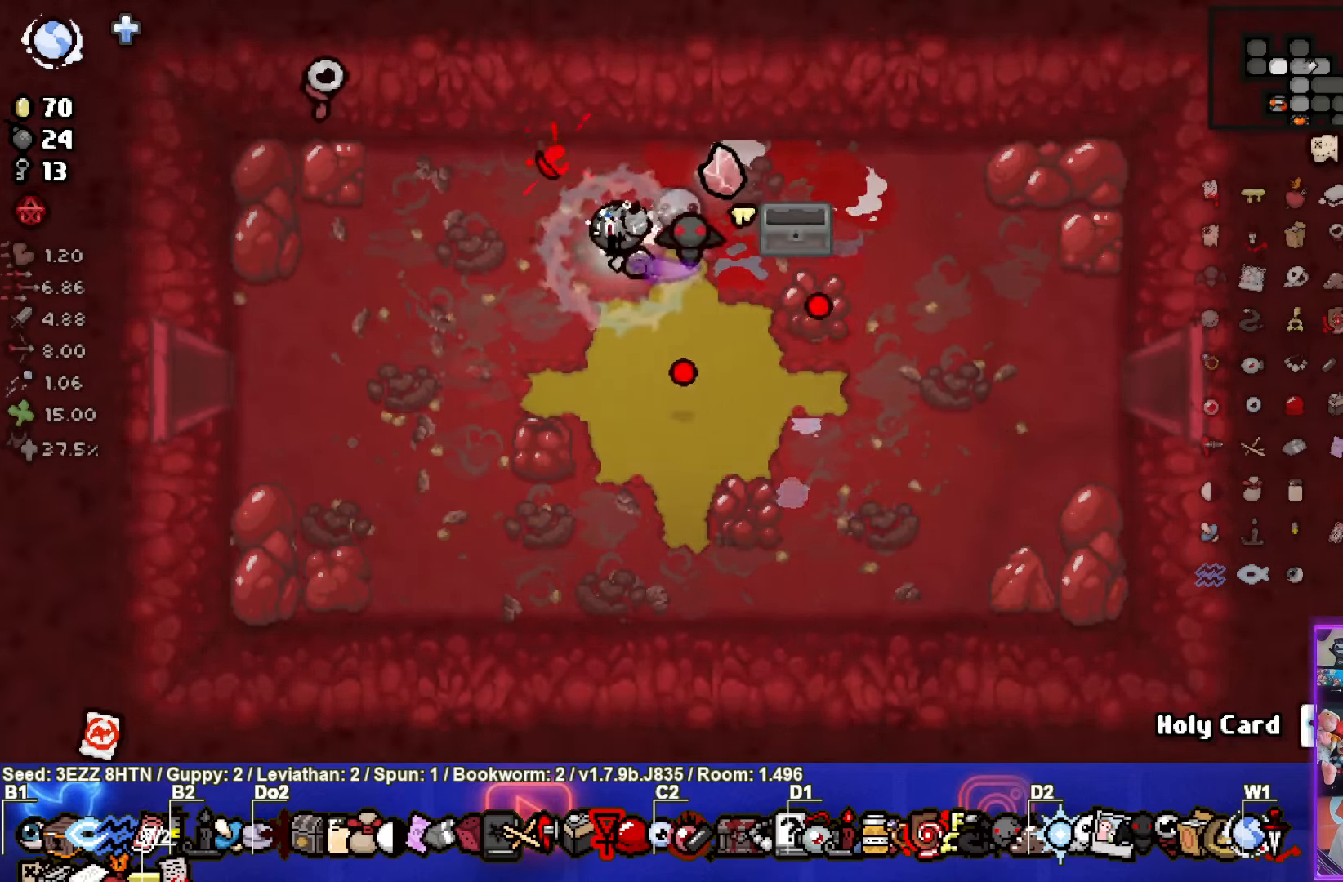
{"buttons": [], "left_stick": "center", "right_stick": "center", "events": []}
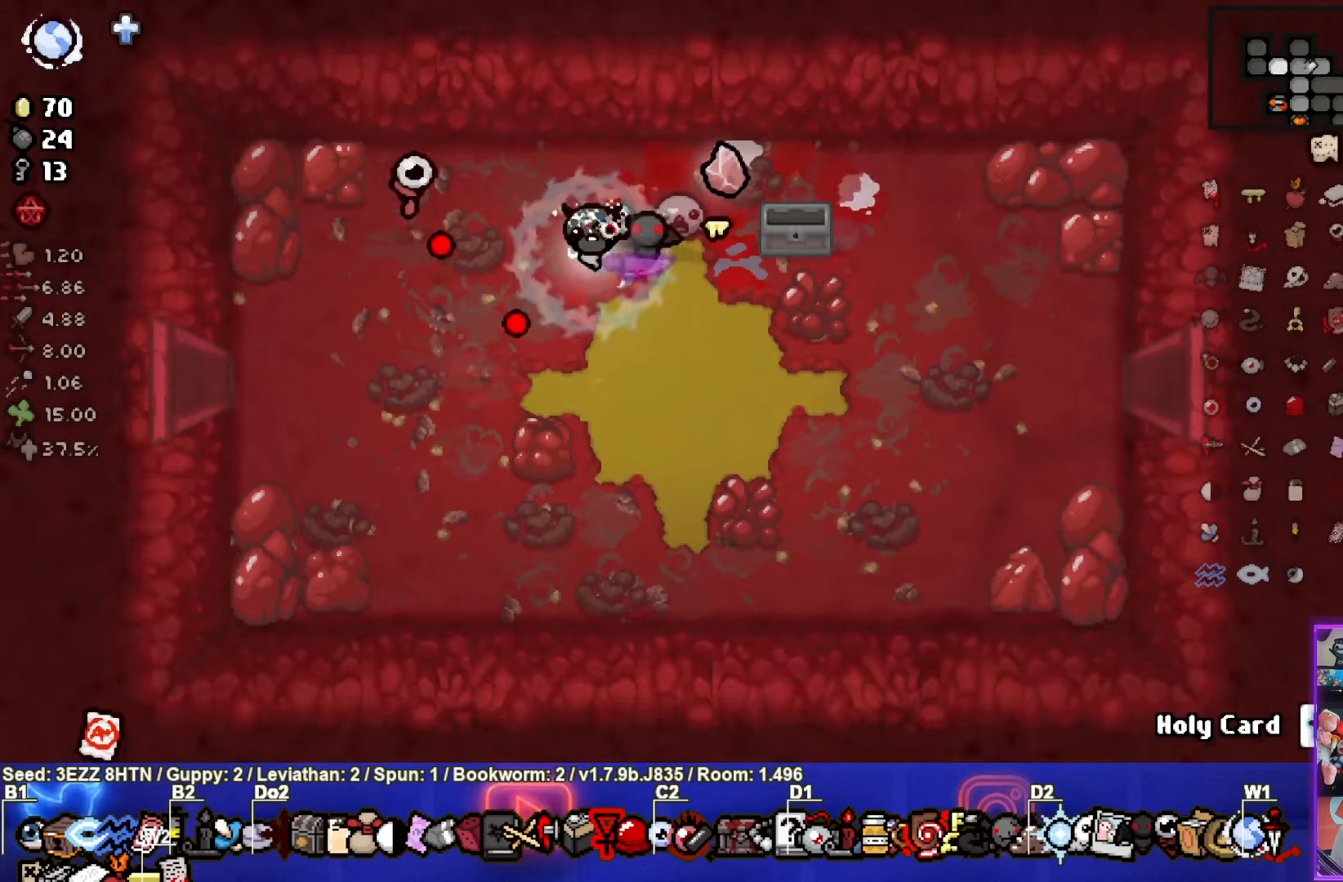
{"buttons": [], "left_stick": "center", "right_stick": "center", "events": [[116, "left_stick", "down-left"], [383, "left_stick", "center"]]}
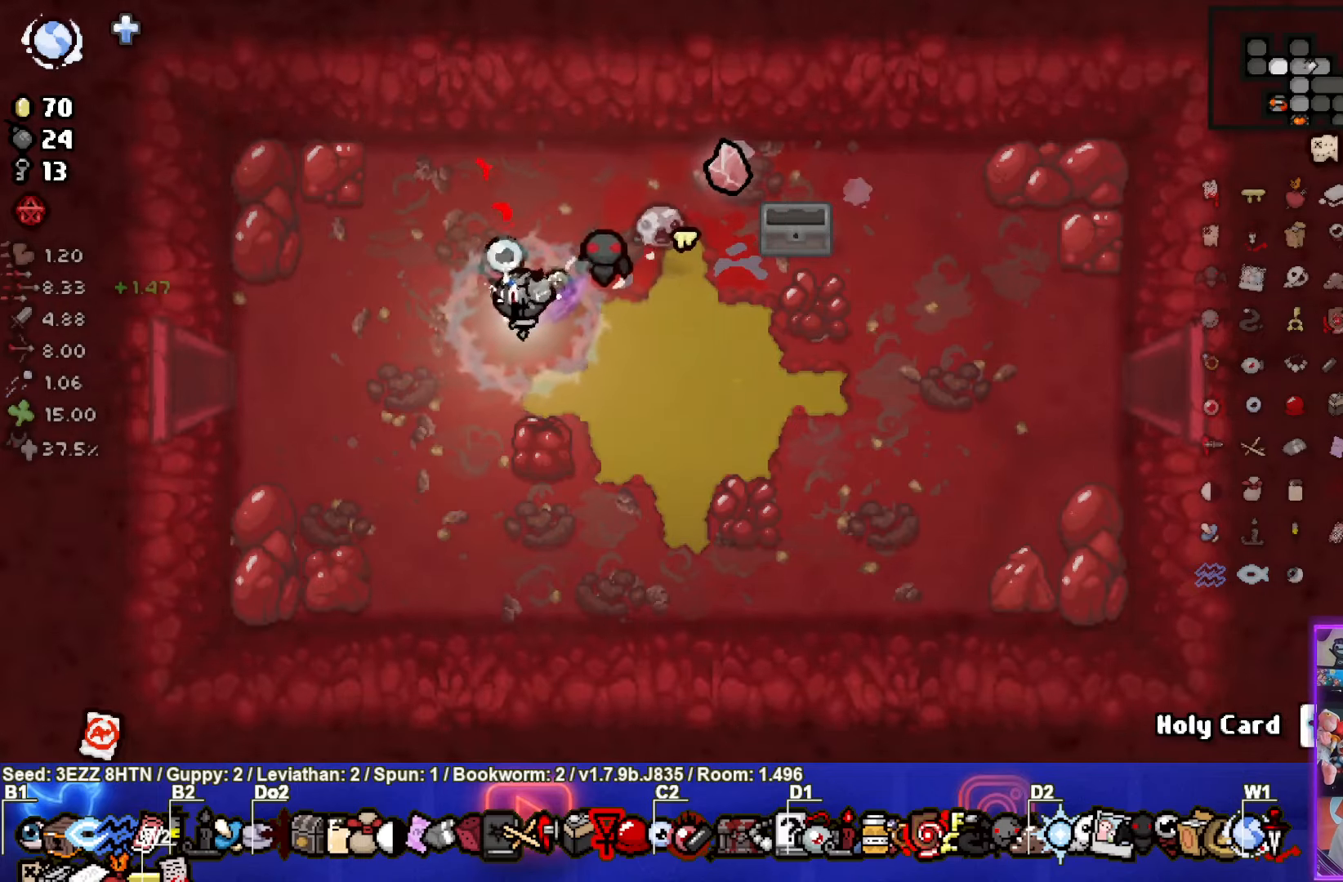
{"buttons": [], "left_stick": "down-left", "right_stick": "center", "events": [[383, "left_stick", "down-left"]]}
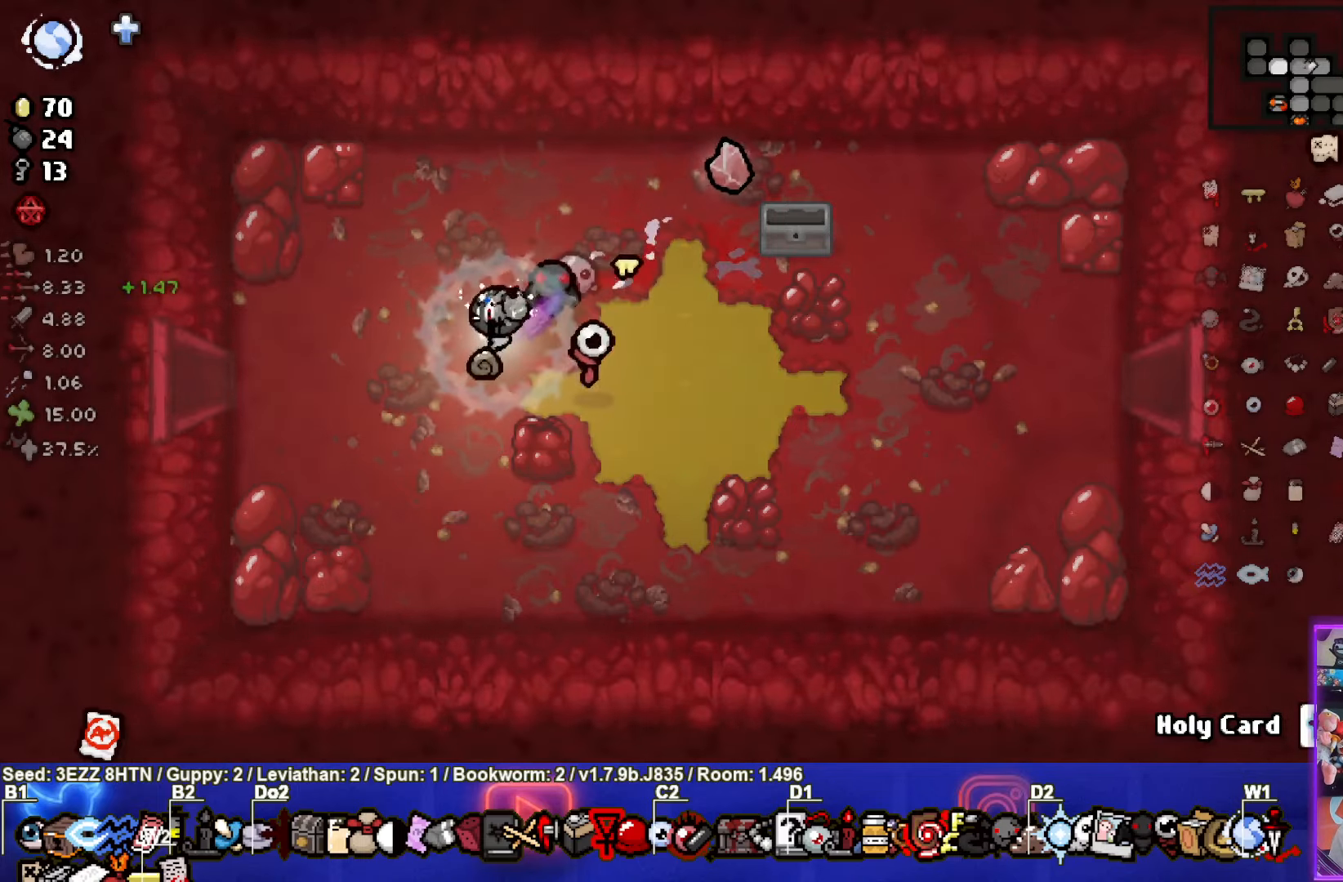
{"buttons": [], "left_stick": "left", "right_stick": "center", "events": [[266, "left_stick", "left"]]}
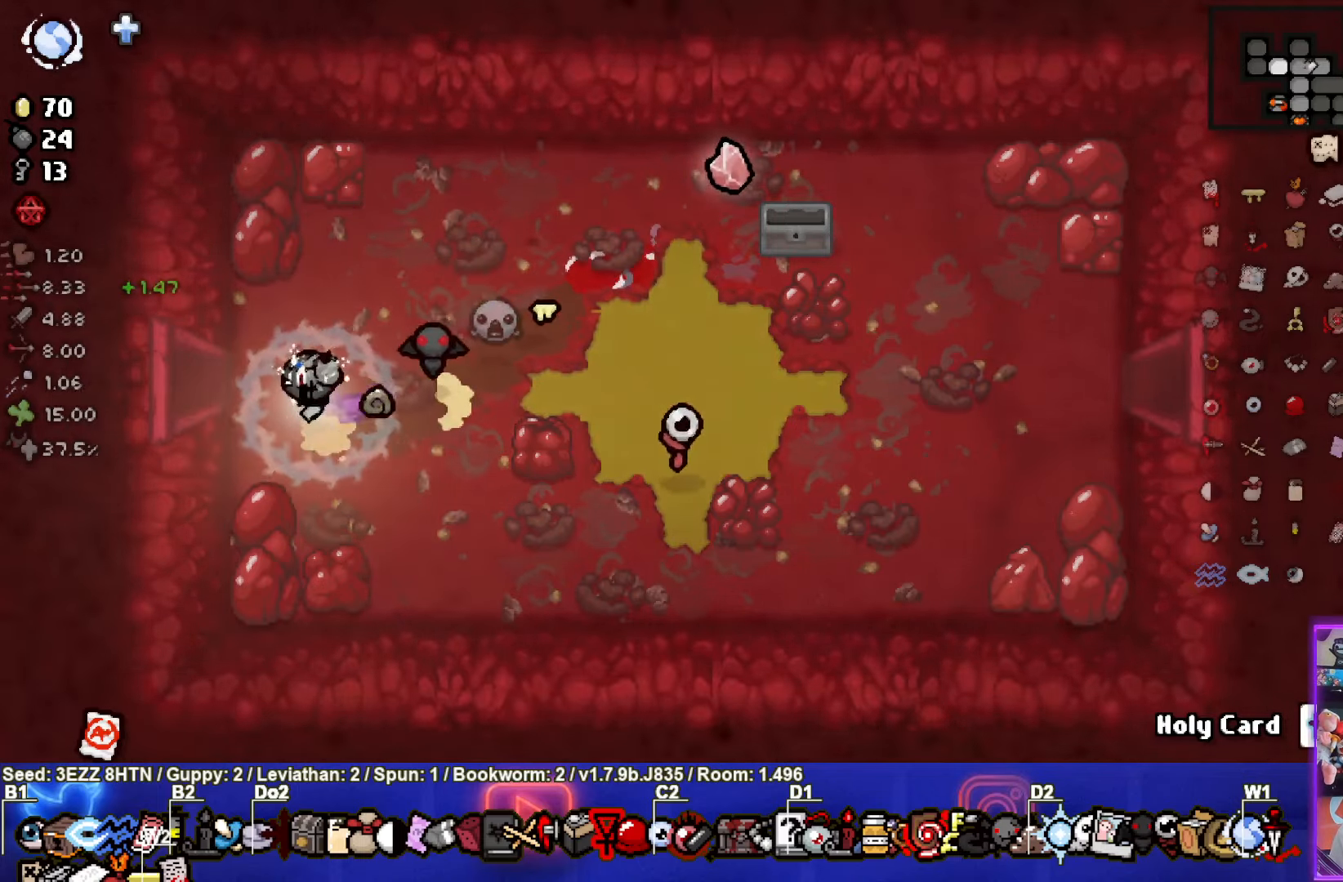
{"buttons": [], "left_stick": "center", "right_stick": "center", "events": [[366, "left_stick", "center"]]}
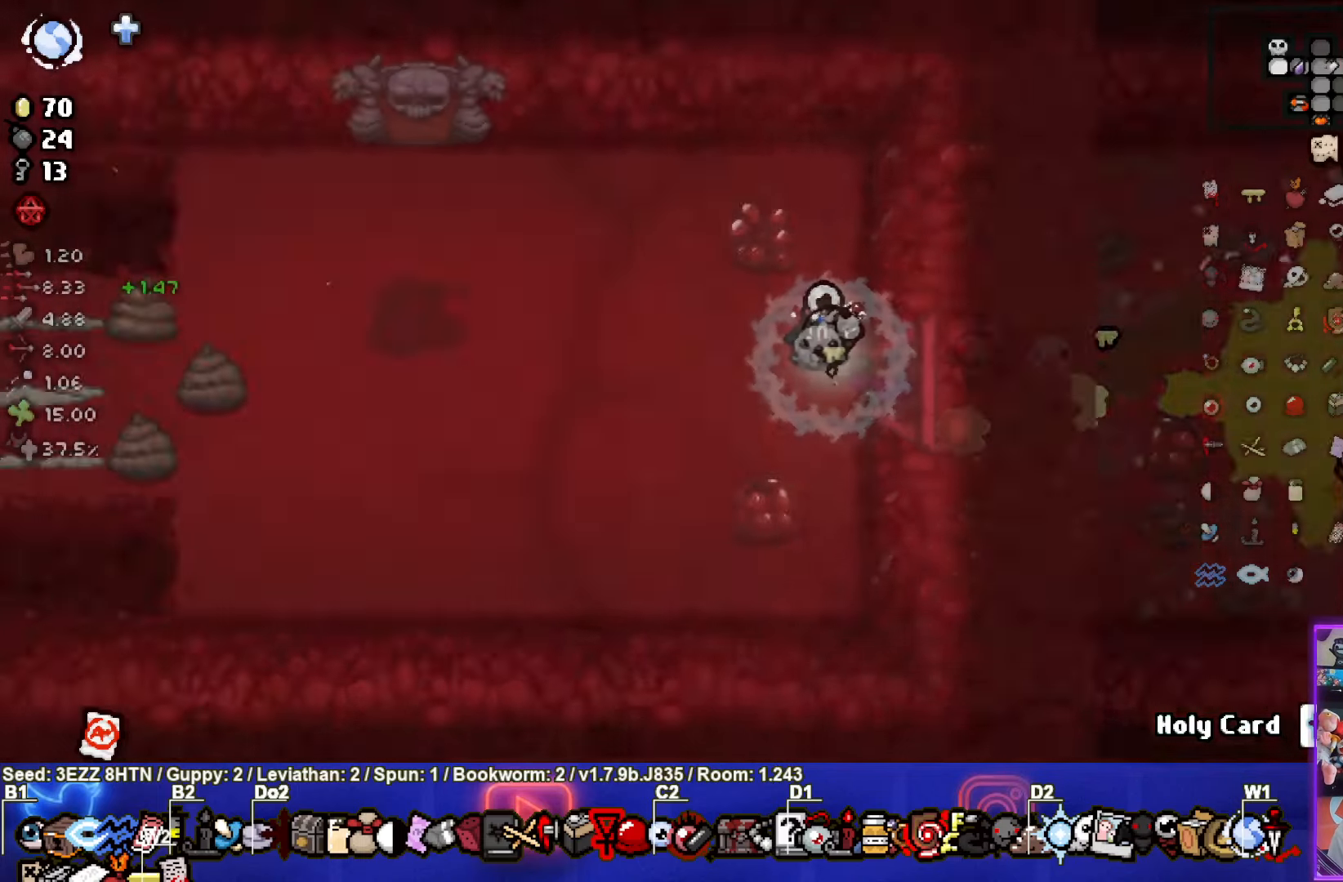
{"buttons": ["SQUARE"], "left_stick": "left", "right_stick": "center", "events": [[400, "SQUARE", "down"], [450, "left_stick", "left"]]}
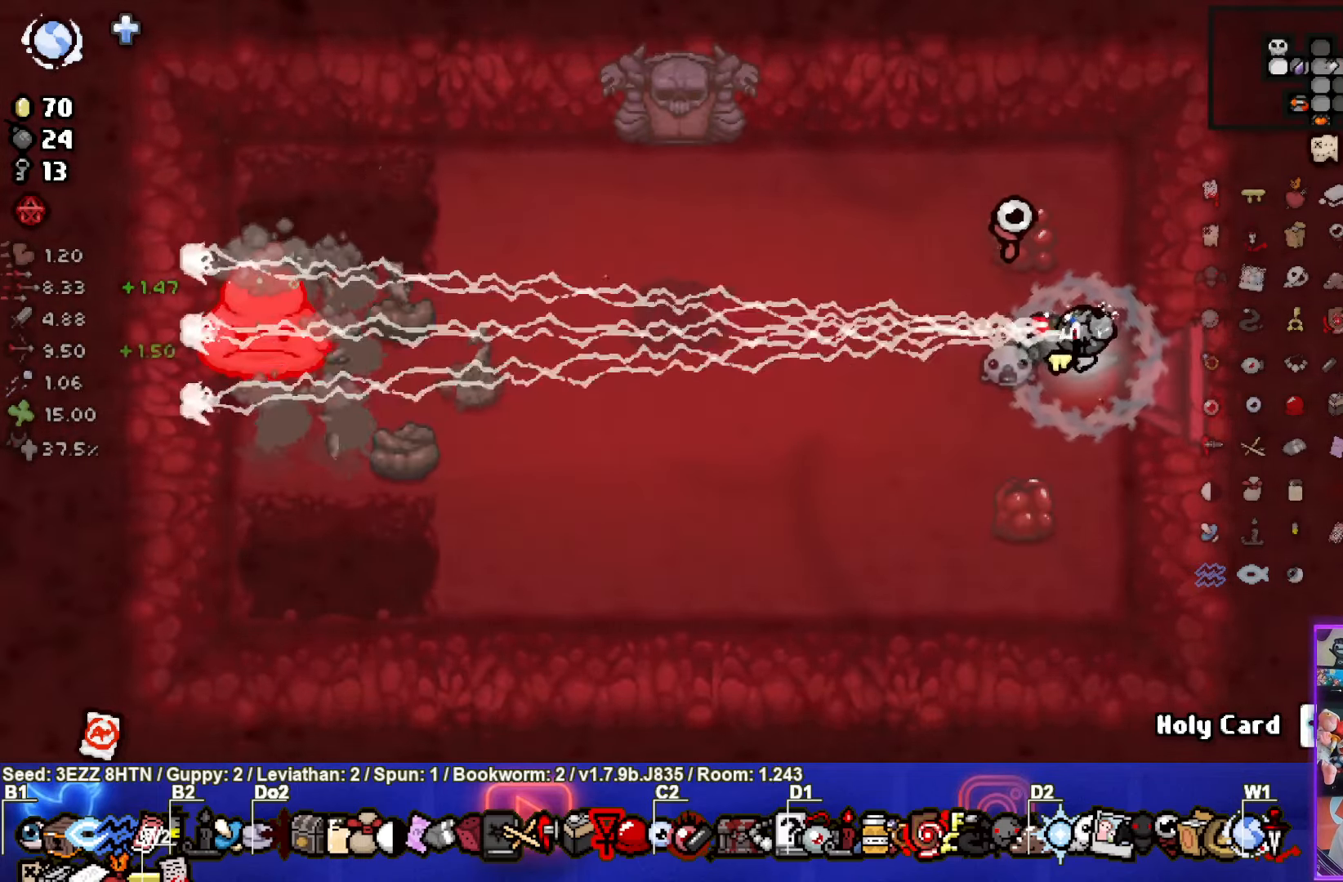
{"buttons": ["SQUARE"], "left_stick": "left", "right_stick": "center", "events": []}
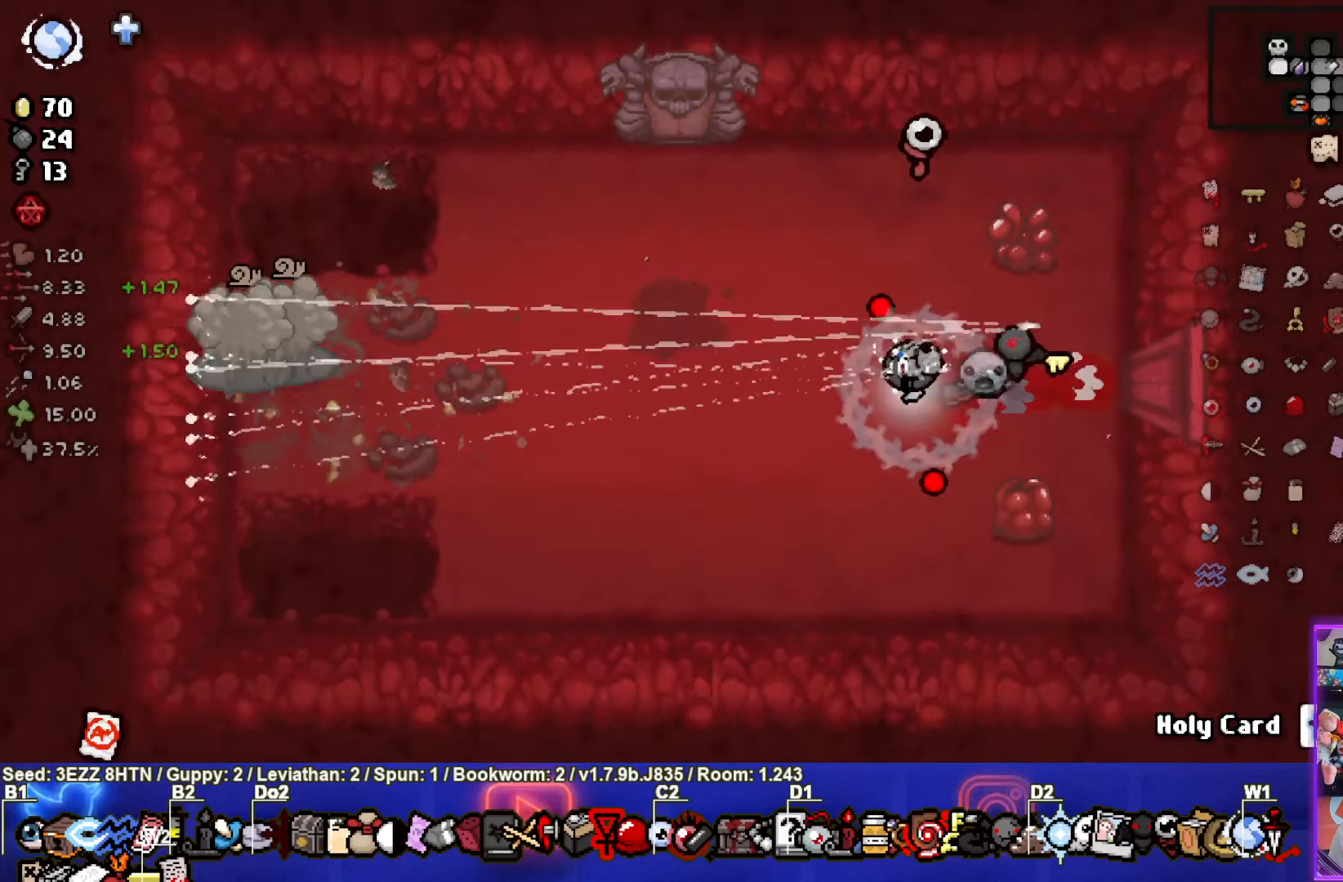
{"buttons": ["SQUARE"], "left_stick": "center", "right_stick": "center", "events": [[150, "left_stick", "center"], [316, "left_stick", "left"], [366, "left_stick", "center"]]}
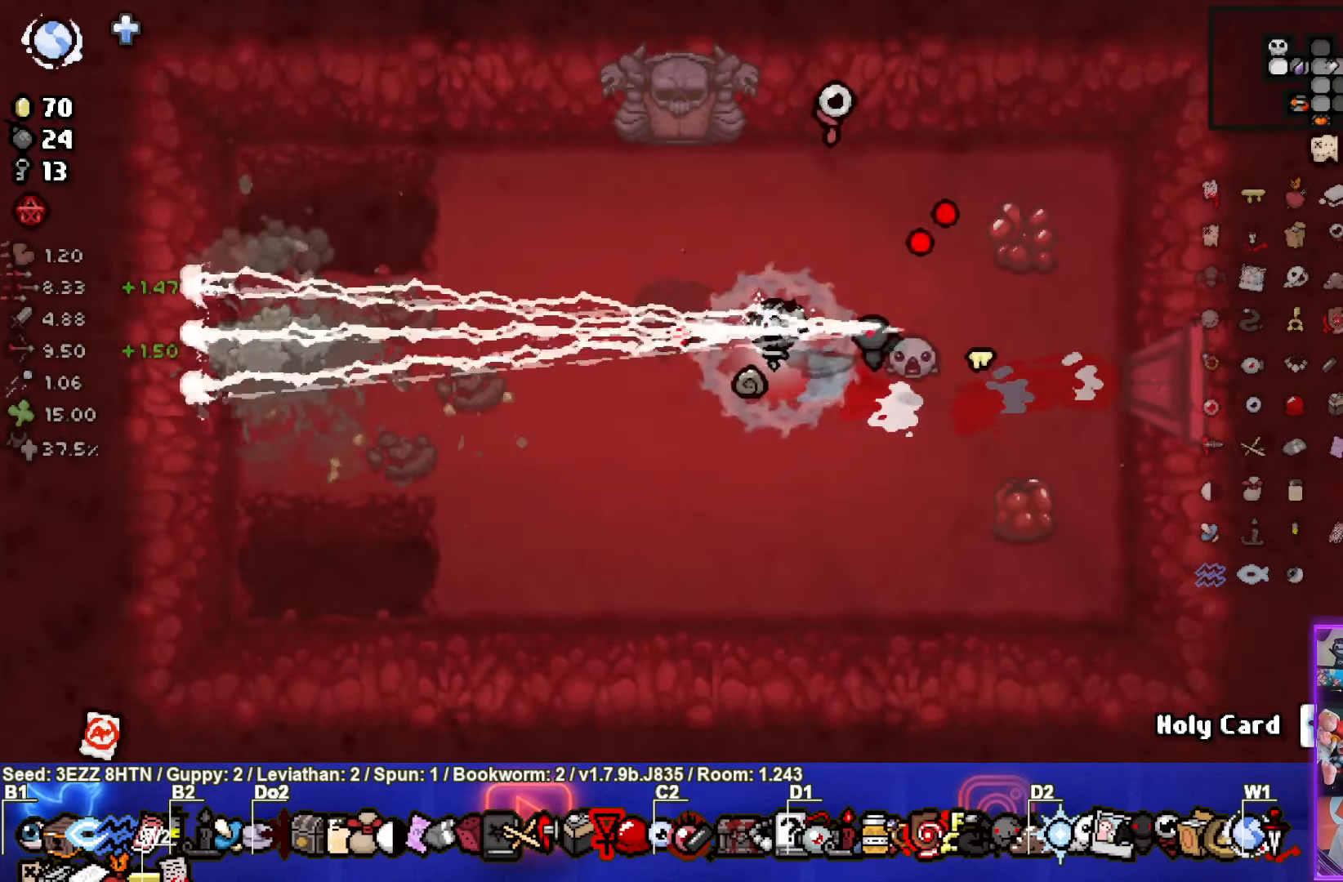
{"buttons": [], "left_stick": "down", "right_stick": "center", "events": [[150, "left_stick", "down-left"], [216, "SQUARE", "up"], [500, "left_stick", "down"]]}
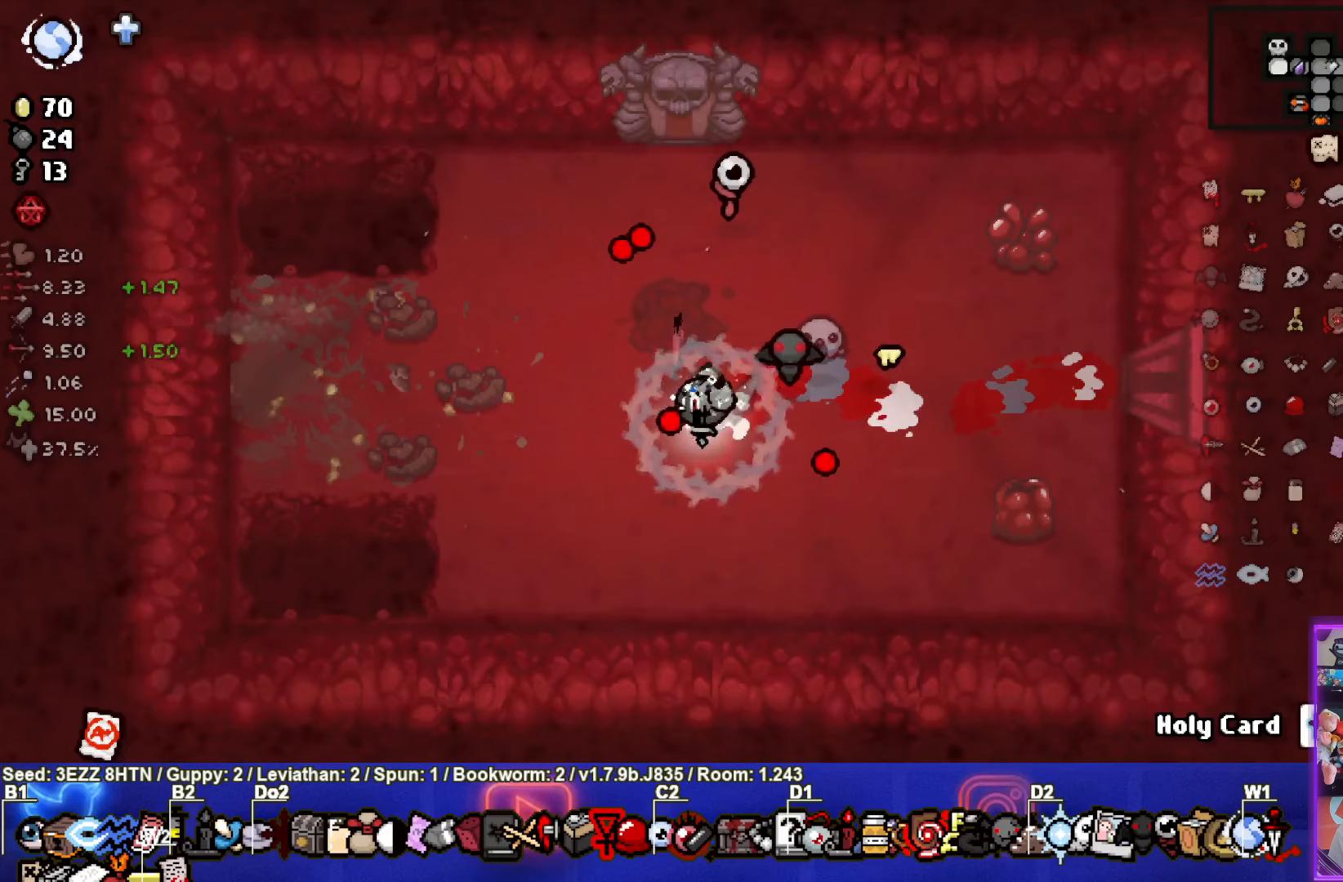
{"buttons": [], "left_stick": "down", "right_stick": "center", "events": []}
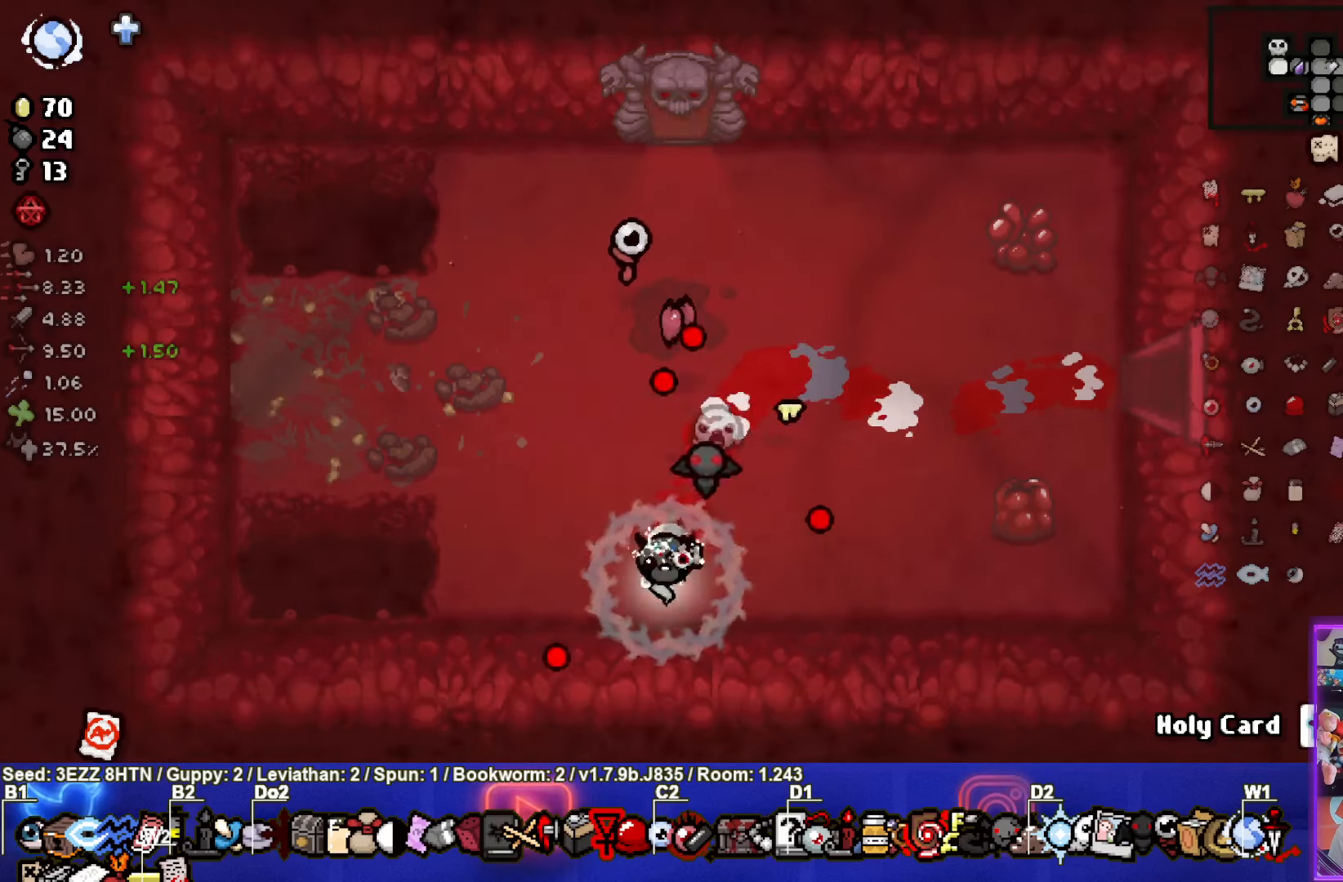
{"buttons": [], "left_stick": "up", "right_stick": "center", "events": [[33, "left_stick", "up"], [83, "L1", "down"], [200, "L1", "up"]]}
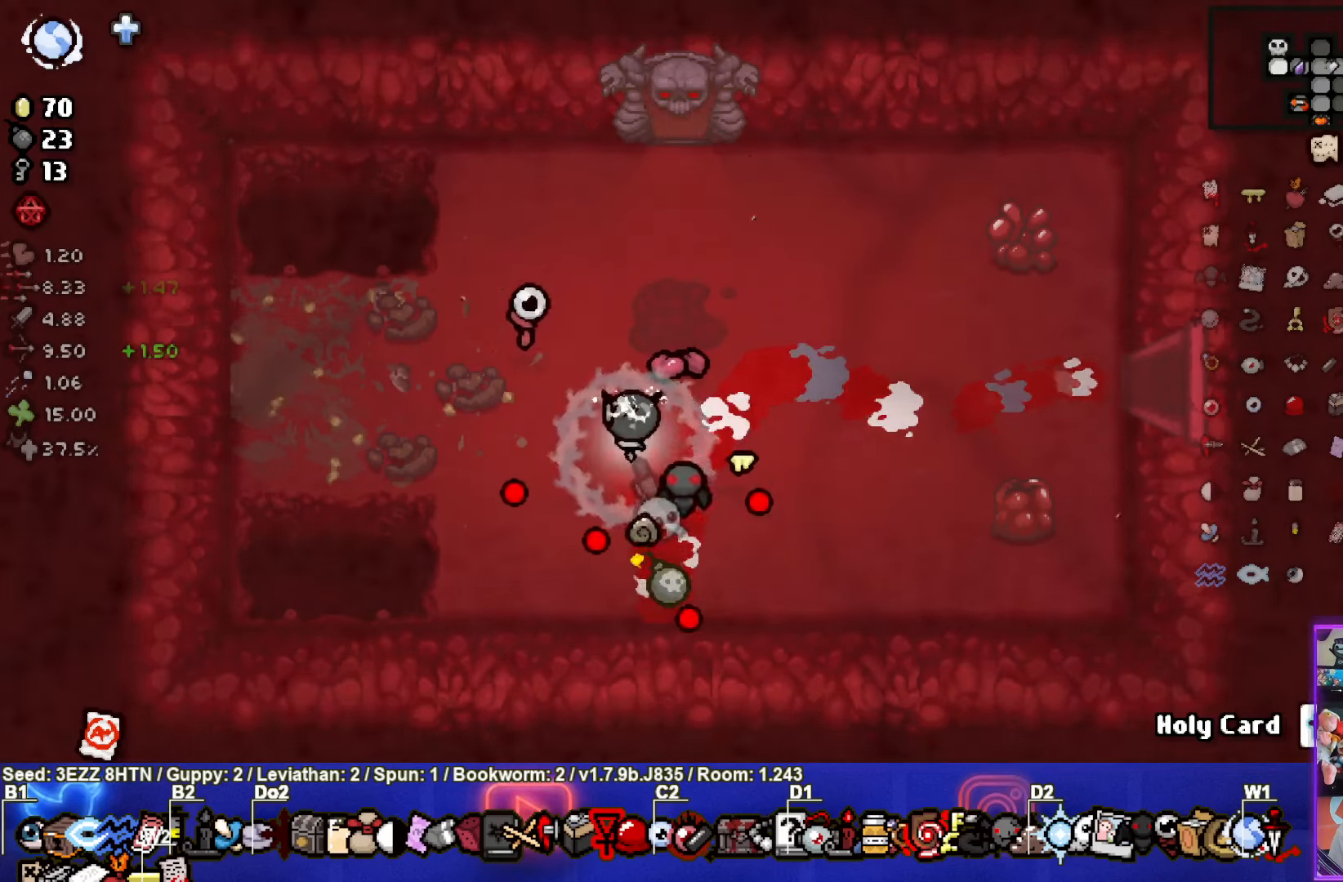
{"buttons": [], "left_stick": "up", "right_stick": "center", "events": []}
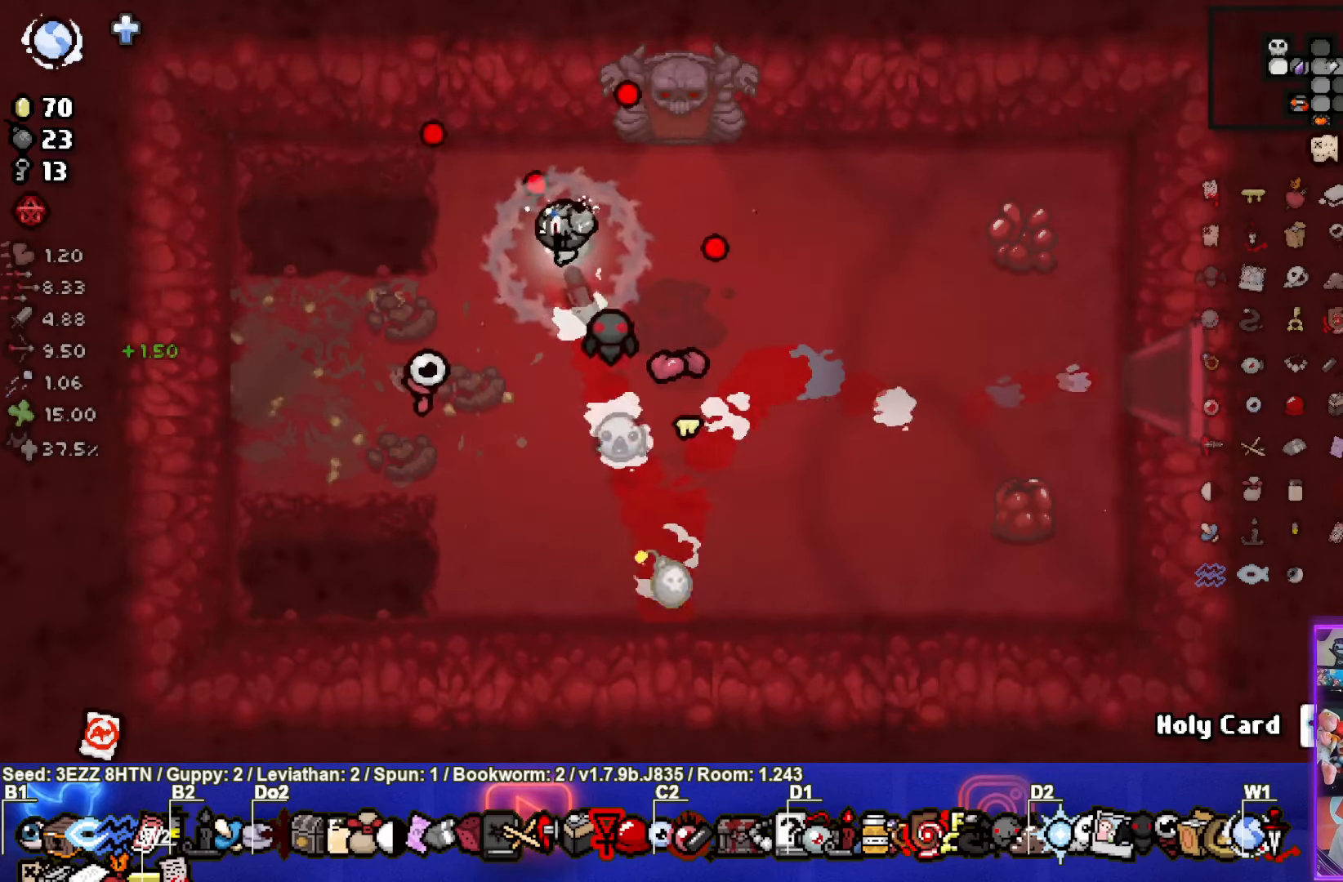
{"buttons": [], "left_stick": "up", "right_stick": "center", "events": []}
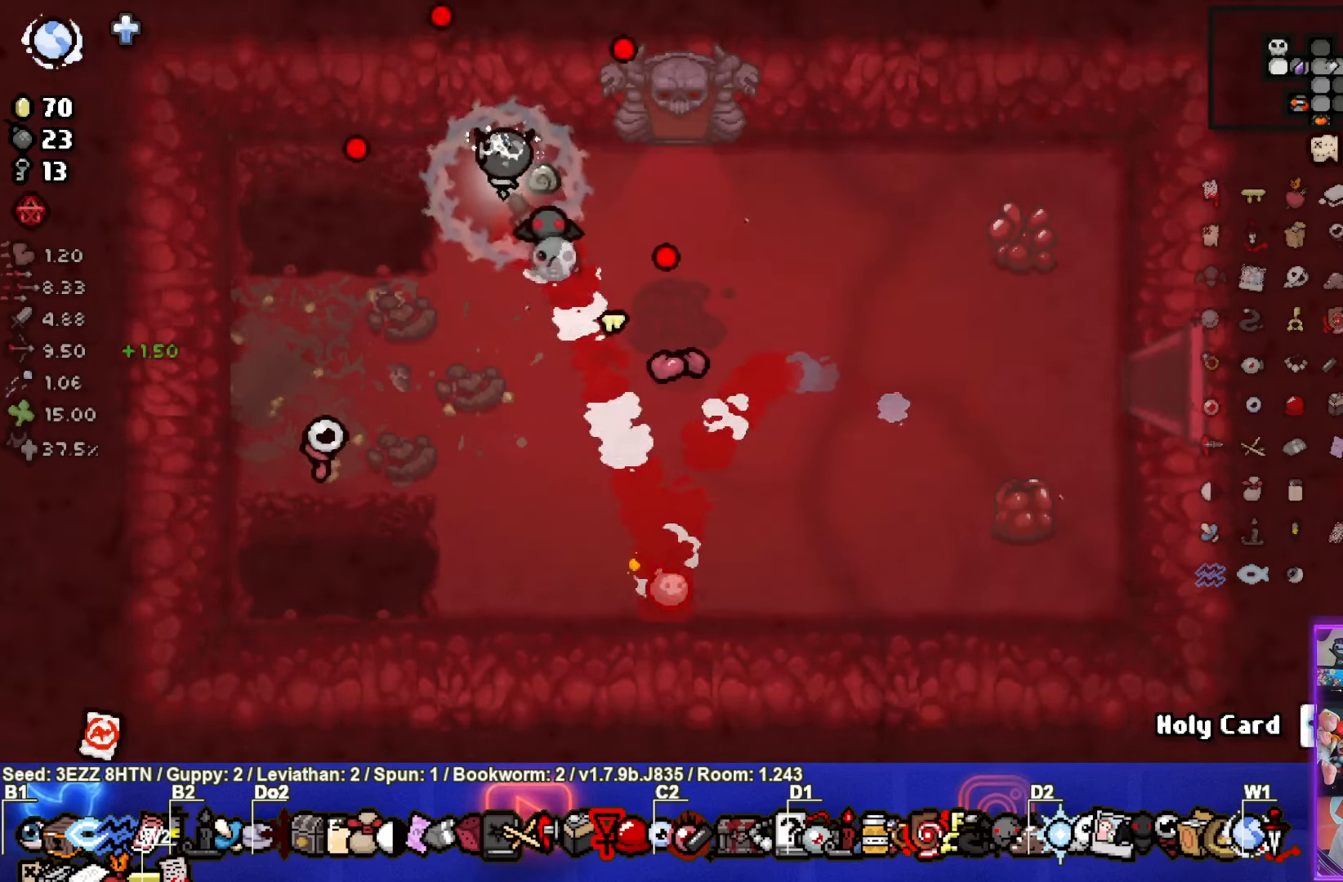
{"buttons": [], "left_stick": "down", "right_stick": "center", "events": [[67, "left_stick", "down-right"], [233, "left_stick", "center"], [467, "left_stick", "down"]]}
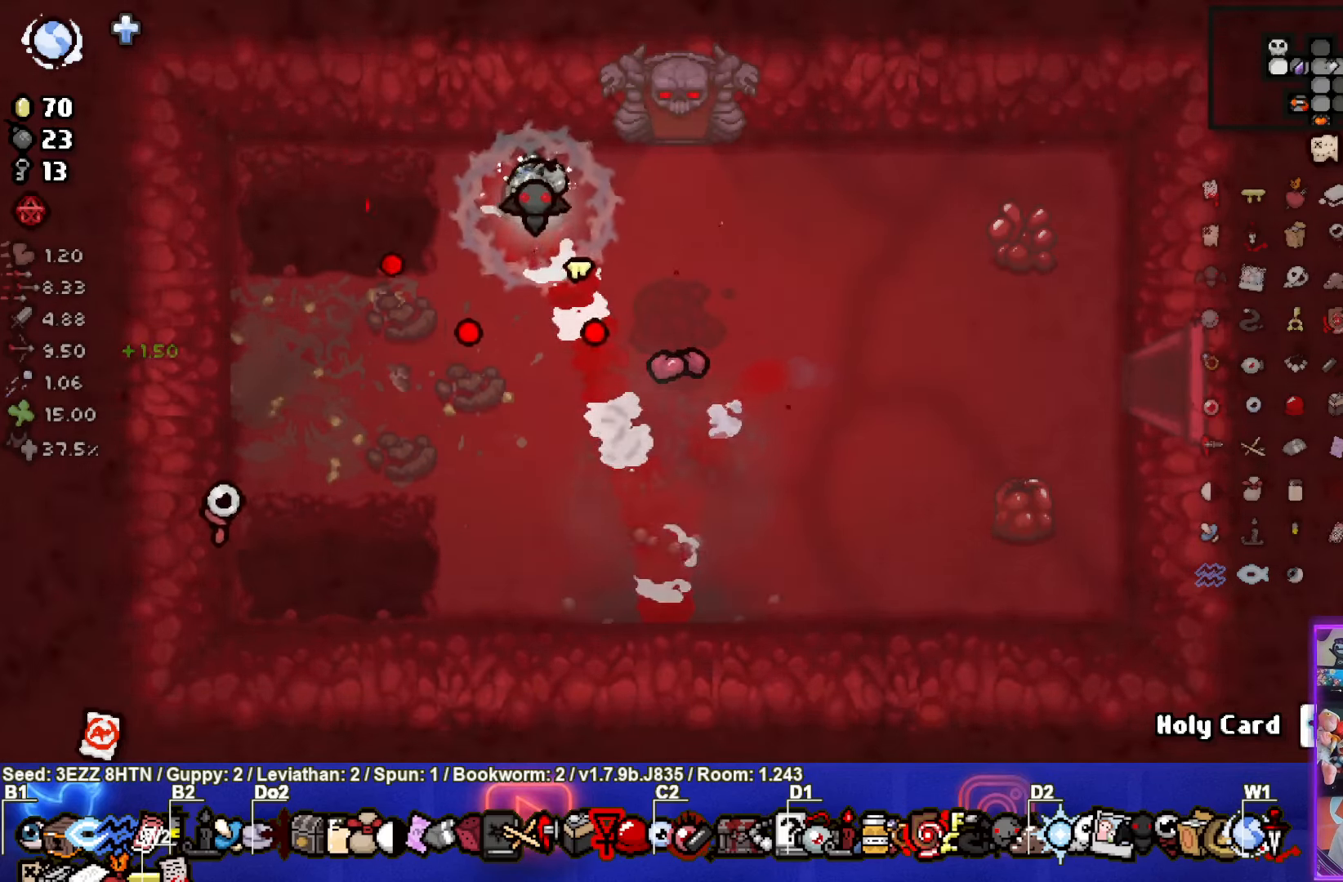
{"buttons": [], "left_stick": "center", "right_stick": "center", "events": [[117, "left_stick", "center"]]}